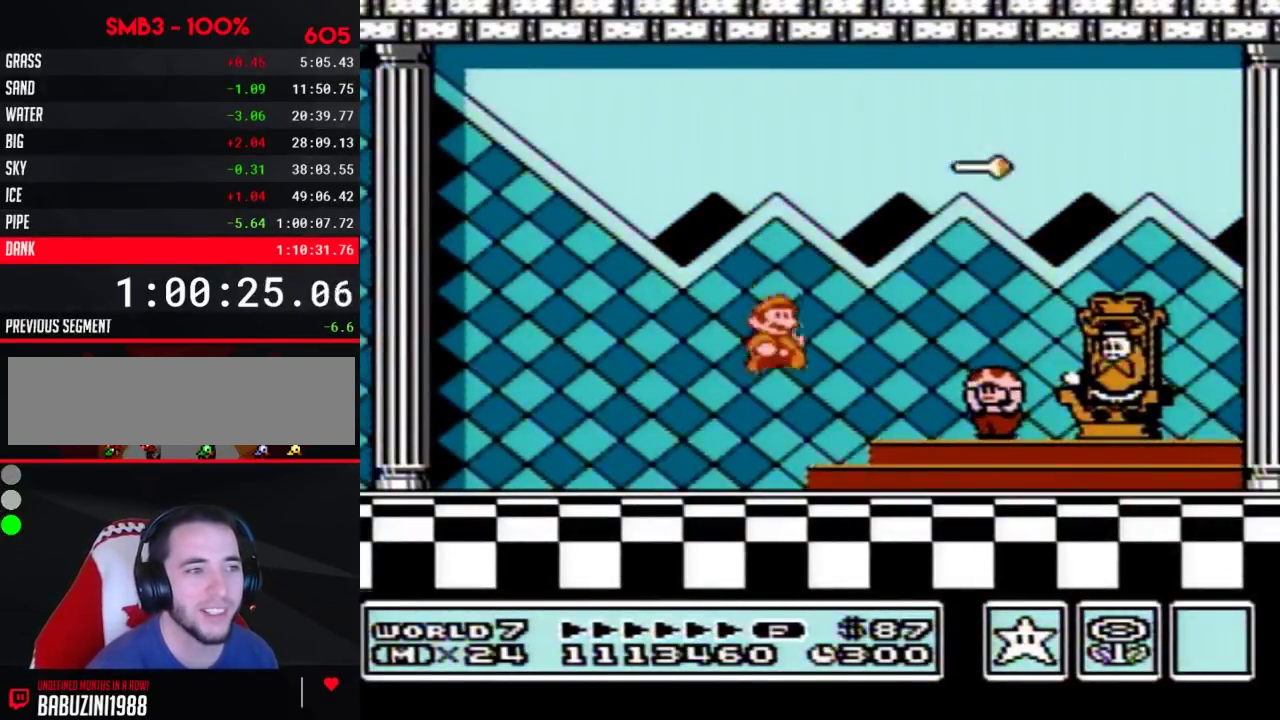
Gameplay with a controller (Nintendo layout); each line is a JSON object with the inputs held at the frame after it. "events" lists button and stick changes between this image and that frame as [ms after this image, input, new state], when the widget could be followed in between. Not read: L3 R3.
{"buttons": [], "events": [[33, "A", "up"], [67, "A", "down"], [100, "A", "up"], [200, "A", "down"], [217, "A", "up"], [250, "A", "down"], [283, "A", "up"], [317, "A", "down"], [417, "A", "up"], [450, "A", "down"], [467, "A", "up"]]}
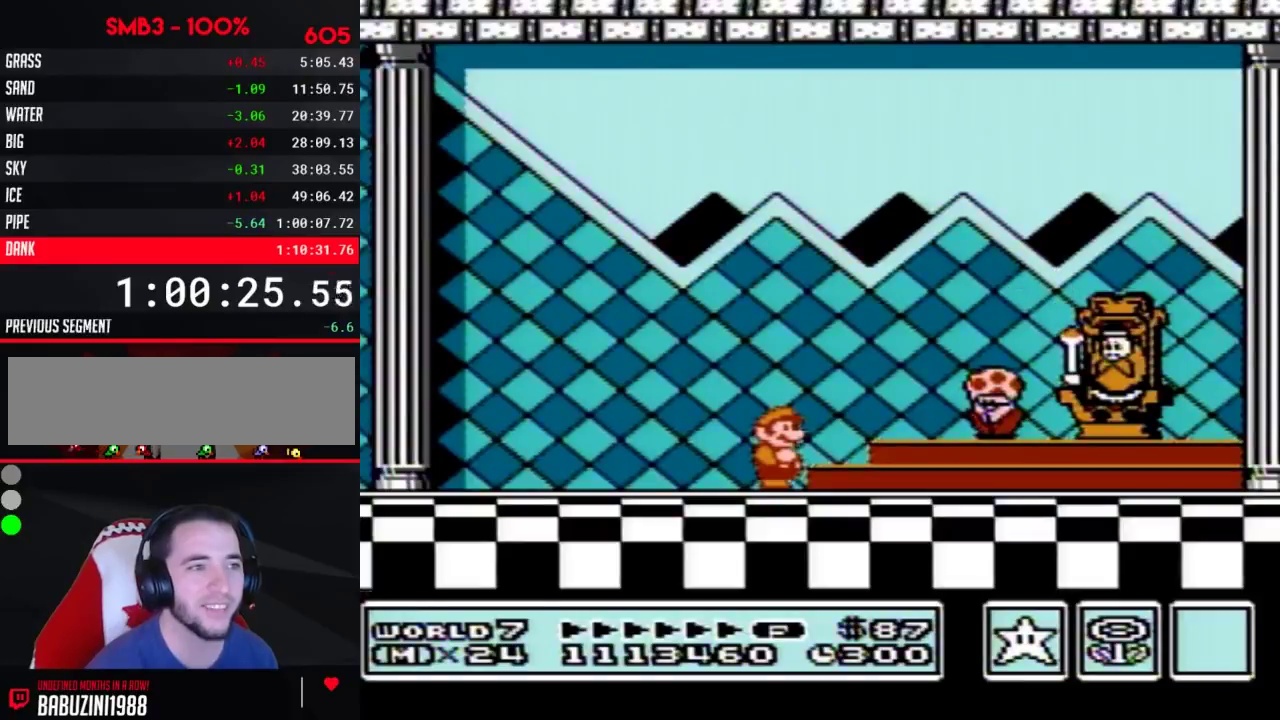
{"buttons": [], "events": [[33, "A", "down"], [133, "A", "up"], [183, "A", "down"], [317, "A", "up"], [350, "A", "down"], [383, "A", "up"], [417, "A", "down"], [450, "A", "up"], [467, "A", "down"], [500, "A", "up"]]}
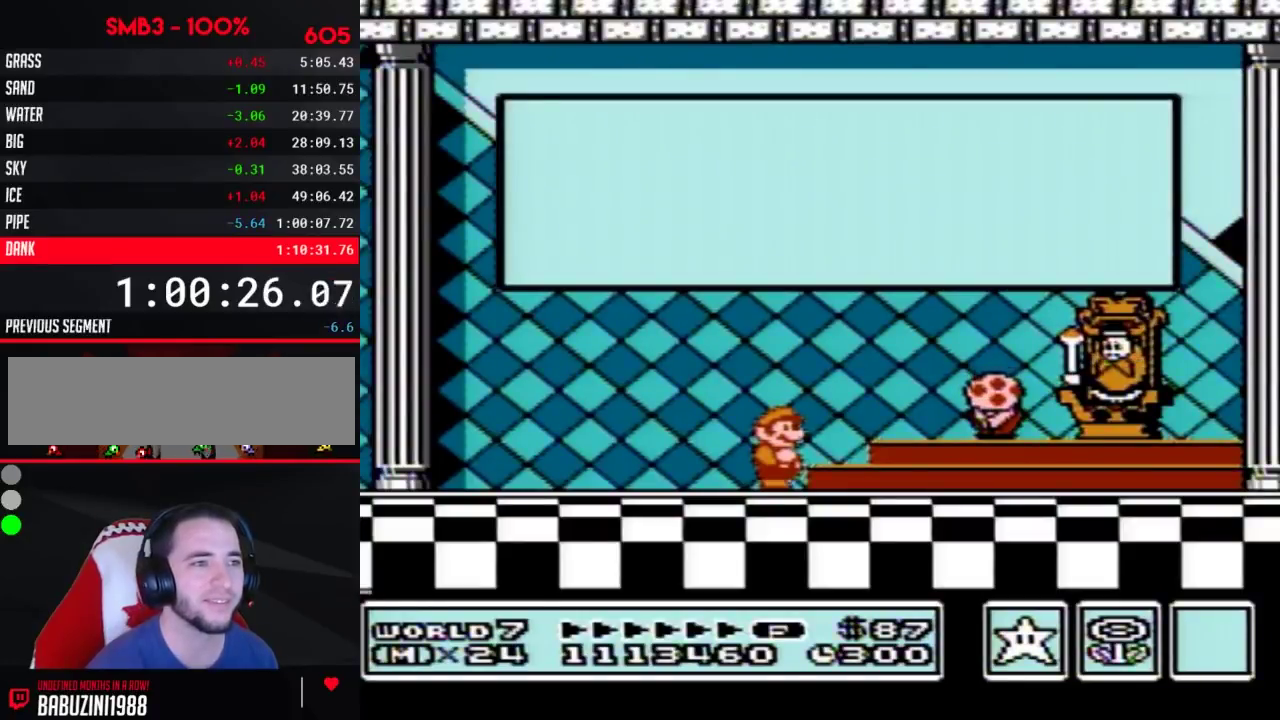
{"buttons": ["A"], "events": [[33, "A", "down"], [67, "A", "up"], [100, "A", "down"], [133, "A", "up"], [167, "A", "down"], [200, "A", "up"], [217, "A", "down"], [250, "A", "up"], [283, "A", "down"], [317, "A", "up"], [350, "A", "down"], [450, "A", "up"], [467, "A", "down"]]}
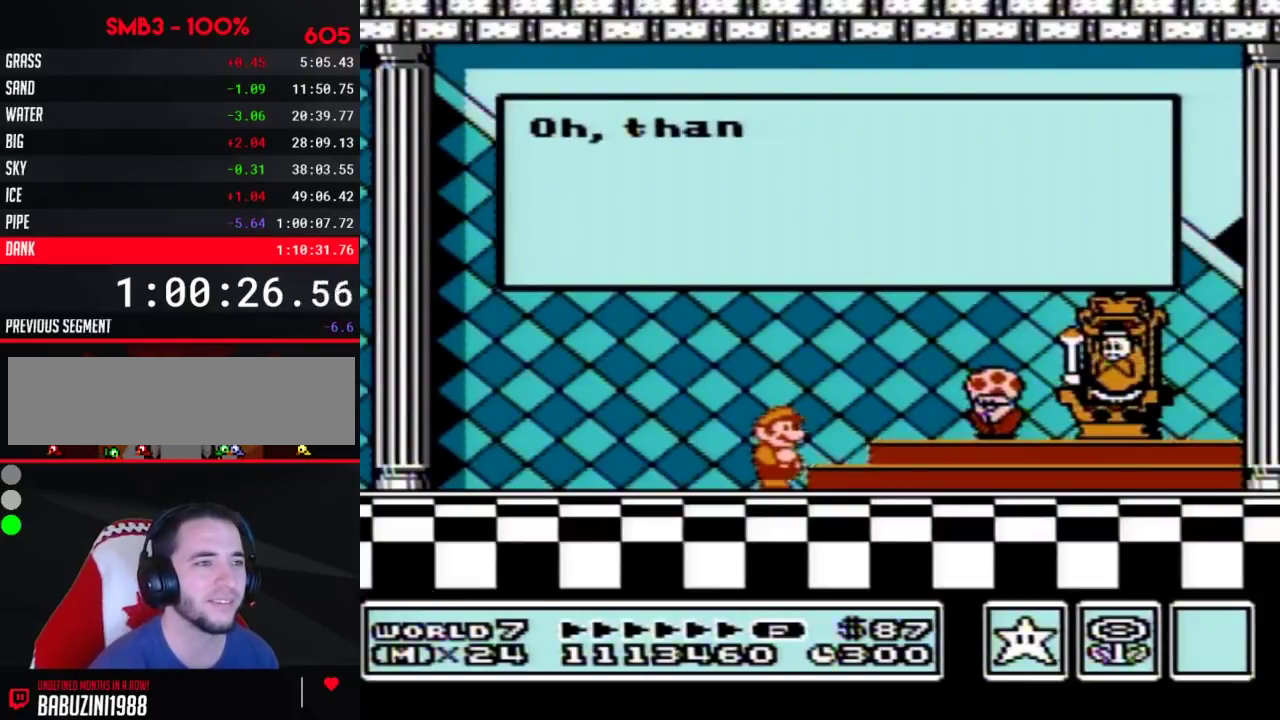
{"buttons": ["A"], "events": [[67, "A", "up"], [100, "A", "down"], [200, "A", "up"], [217, "A", "down"], [250, "A", "up"], [283, "A", "down"], [350, "A", "up"], [383, "A", "down"], [417, "A", "up"], [450, "A", "down"]]}
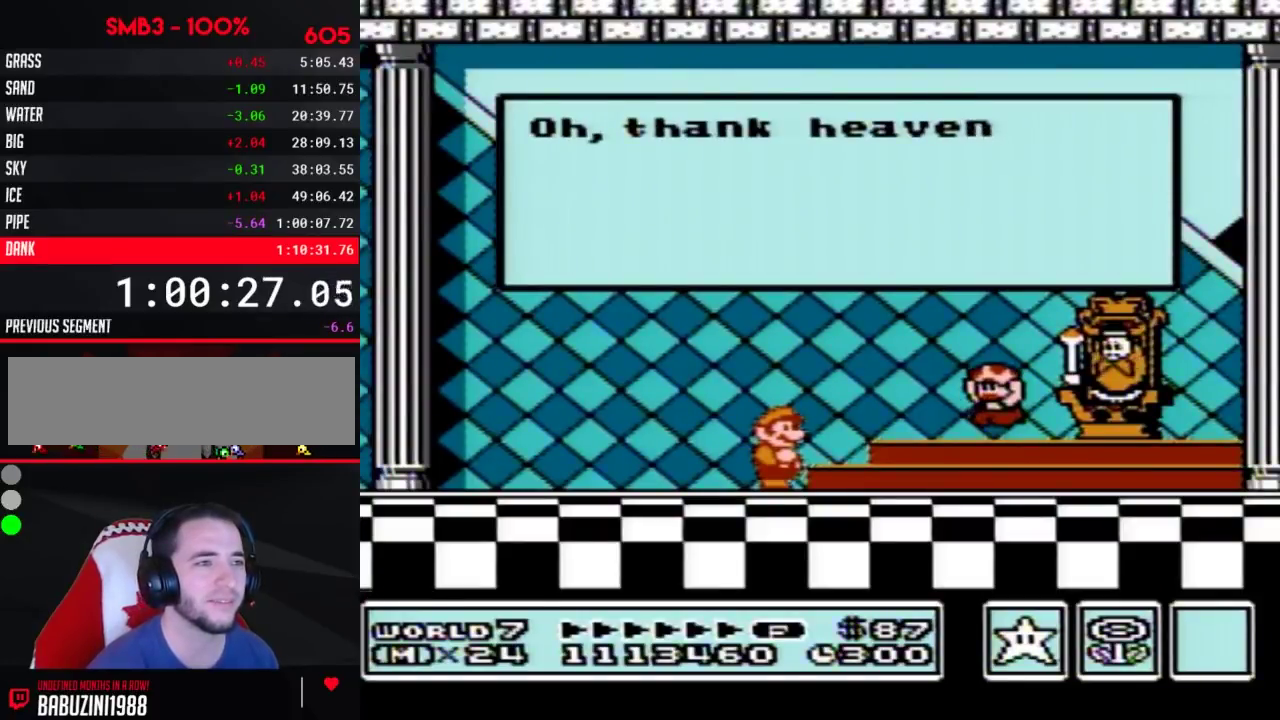
{"buttons": ["A"], "events": [[33, "A", "up"], [67, "A", "down"], [100, "A", "up"], [133, "A", "down"], [167, "A", "up"], [200, "A", "down"], [217, "A", "up"], [250, "A", "down"], [283, "A", "up"], [317, "A", "down"], [350, "A", "up"], [383, "A", "down"], [417, "A", "up"], [450, "A", "down"], [467, "A", "up"], [500, "A", "down"]]}
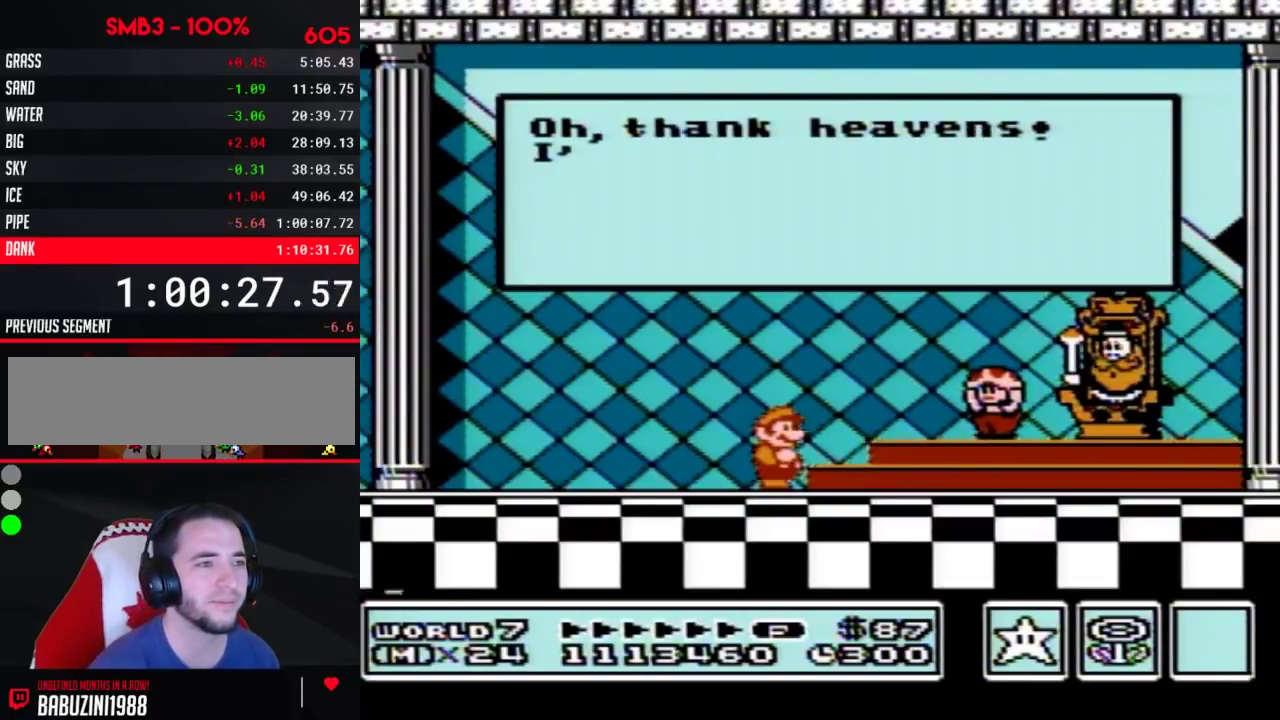
{"buttons": [], "events": [[67, "A", "up"], [100, "A", "down"], [133, "A", "up"], [167, "A", "down"], [183, "A", "up"], [217, "A", "down"], [250, "A", "up"], [283, "A", "down"], [317, "A", "up"], [350, "A", "down"], [383, "A", "up"], [417, "A", "down"], [500, "A", "up"]]}
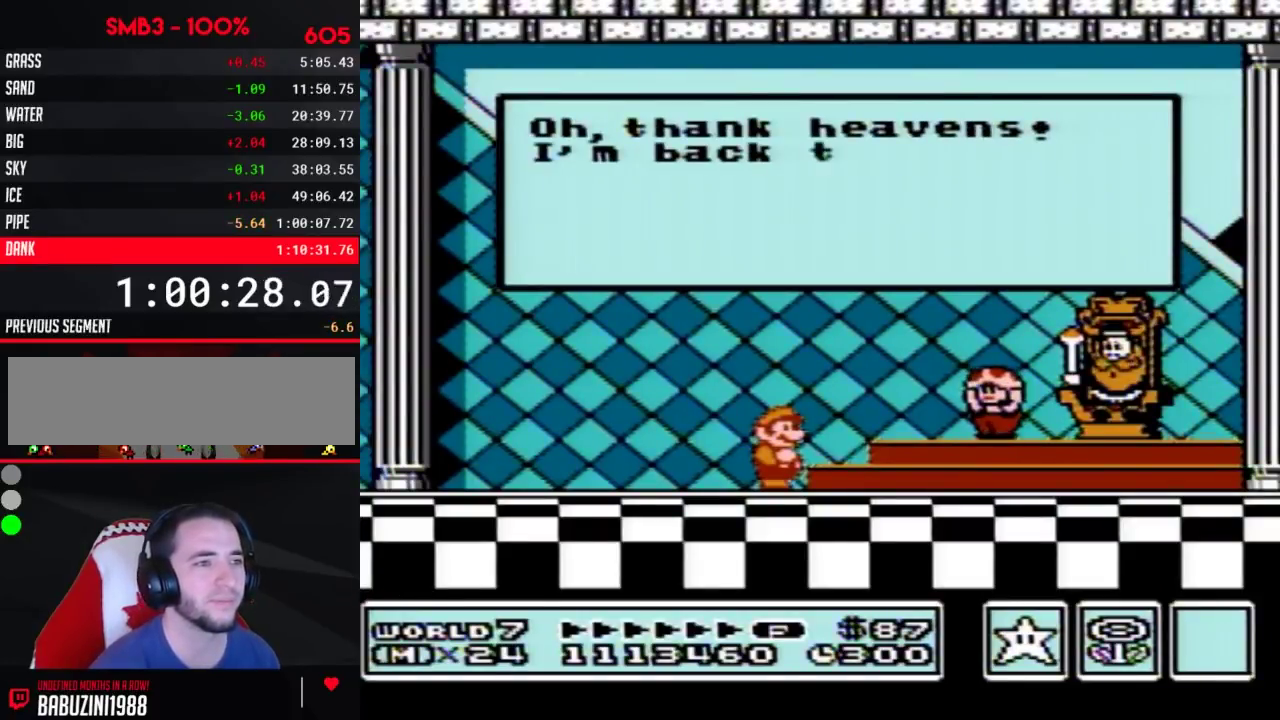
{"buttons": ["A"], "events": [[33, "A", "down"], [67, "A", "up"], [167, "A", "down"], [217, "A", "up"], [383, "A", "down"], [400, "A", "up"], [450, "A", "down"], [467, "A", "up"], [500, "A", "down"]]}
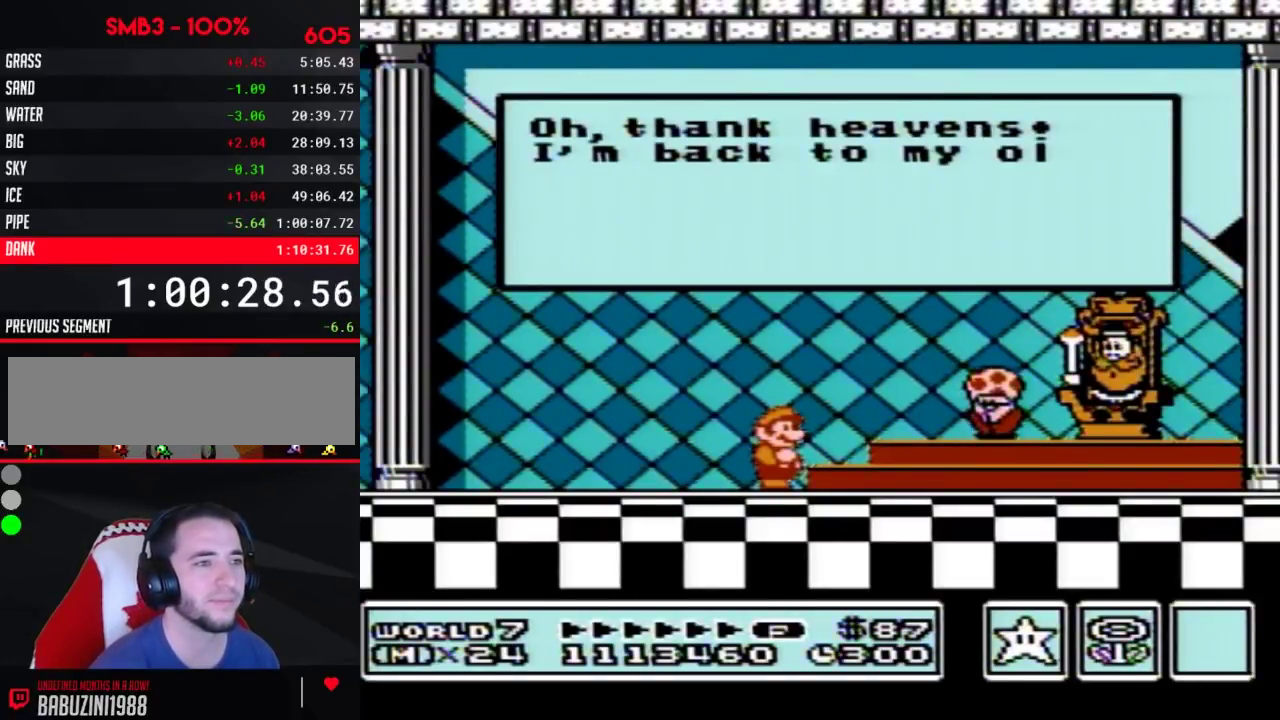
{"buttons": [], "events": [[33, "A", "up"], [67, "A", "down"], [133, "A", "up"], [200, "A", "down"], [250, "A", "up"], [317, "A", "down"], [383, "A", "up"], [467, "A", "down"], [500, "A", "up"]]}
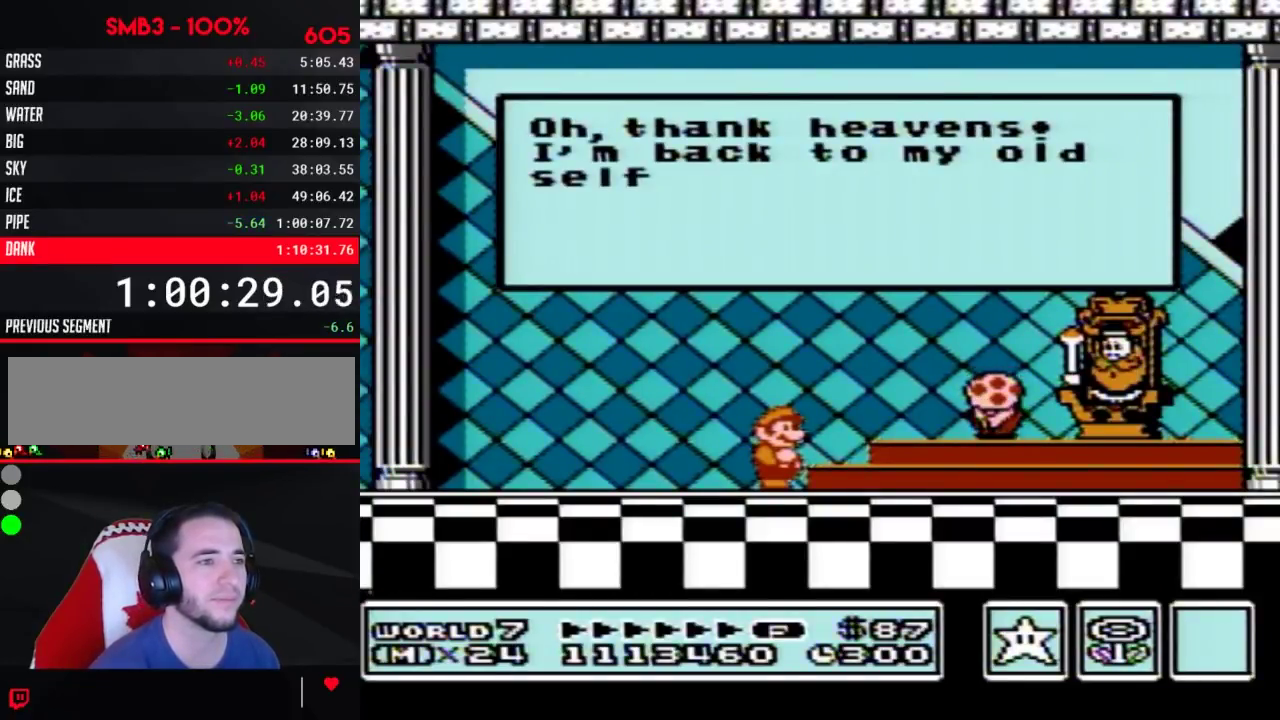
{"buttons": ["A"], "events": [[33, "A", "down"], [67, "A", "up"], [100, "A", "down"], [183, "A", "up"], [217, "A", "down"], [317, "A", "up"], [350, "A", "down"], [417, "A", "up"], [500, "A", "down"]]}
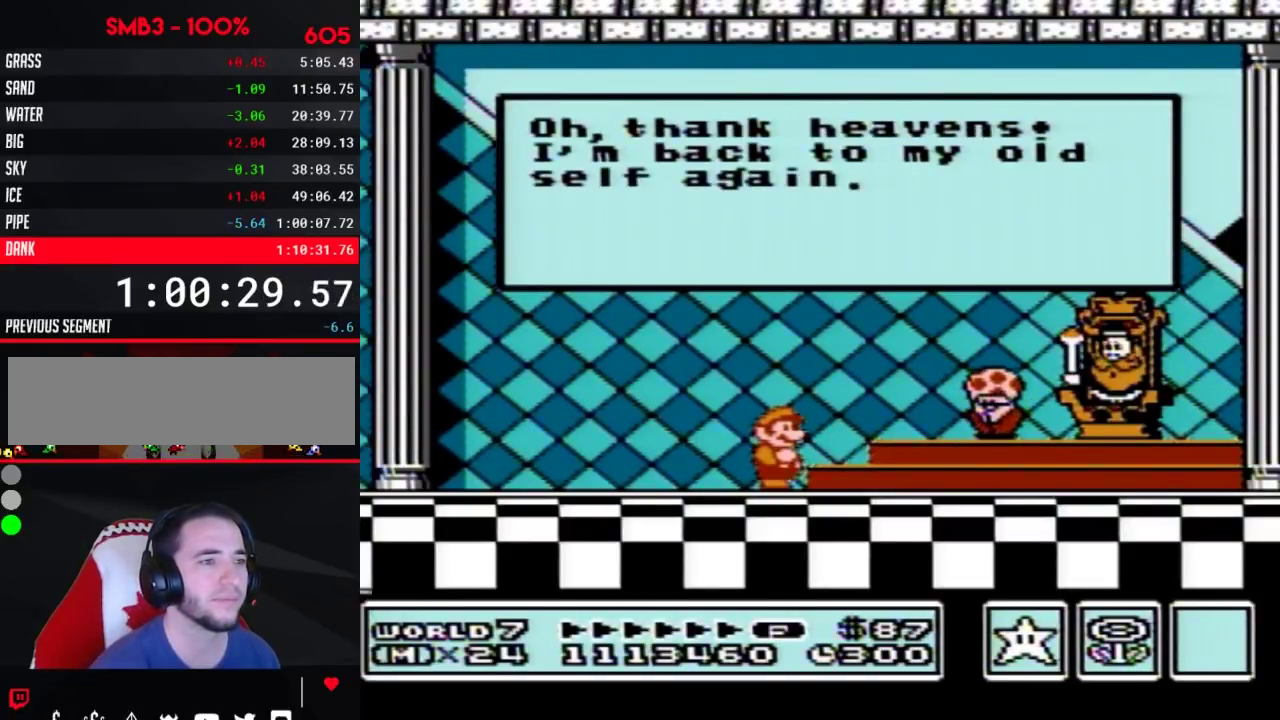
{"buttons": ["A"], "events": [[33, "A", "up"], [100, "A", "down"], [167, "A", "up"], [200, "A", "down"], [217, "A", "up"], [250, "A", "down"], [283, "A", "up"], [317, "A", "down"], [350, "A", "up"], [383, "A", "down"], [450, "A", "up"], [500, "A", "down"]]}
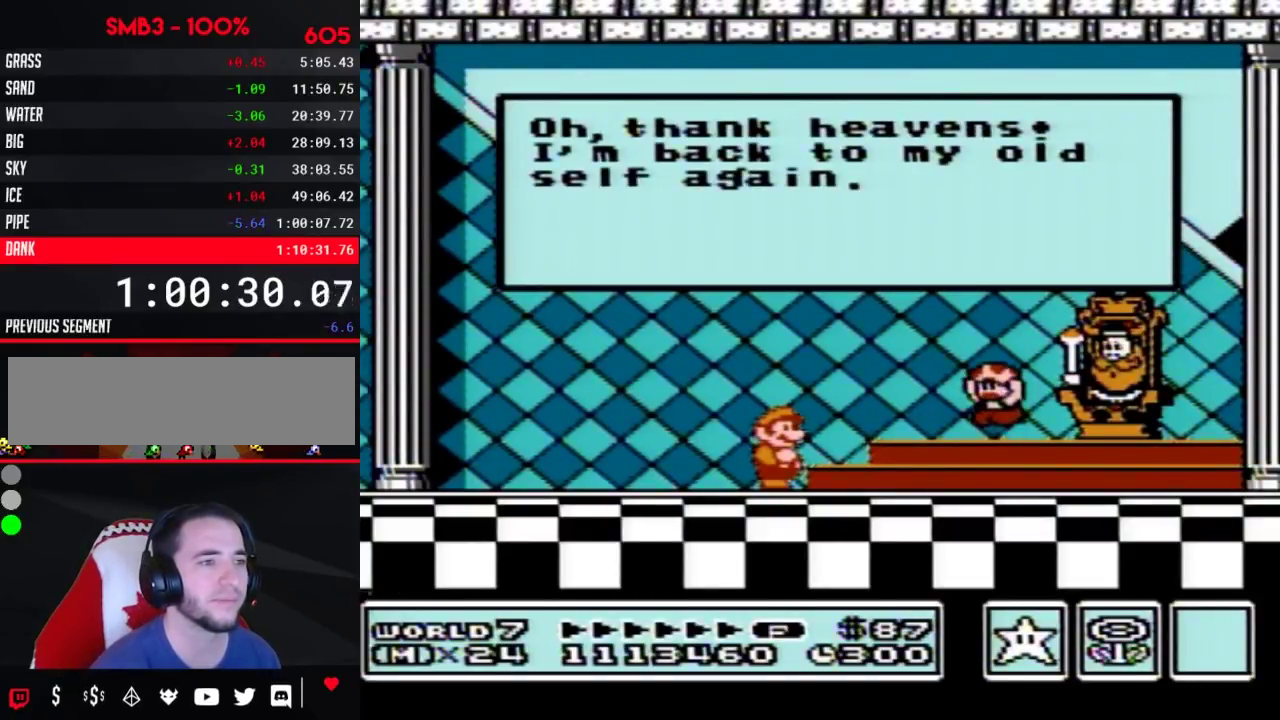
{"buttons": [], "events": [[100, "A", "up"], [133, "A", "down"], [200, "A", "up"], [217, "A", "down"], [250, "A", "up"], [283, "A", "down"], [317, "A", "up"], [350, "A", "down"], [383, "A", "up"], [417, "A", "down"], [467, "A", "up"]]}
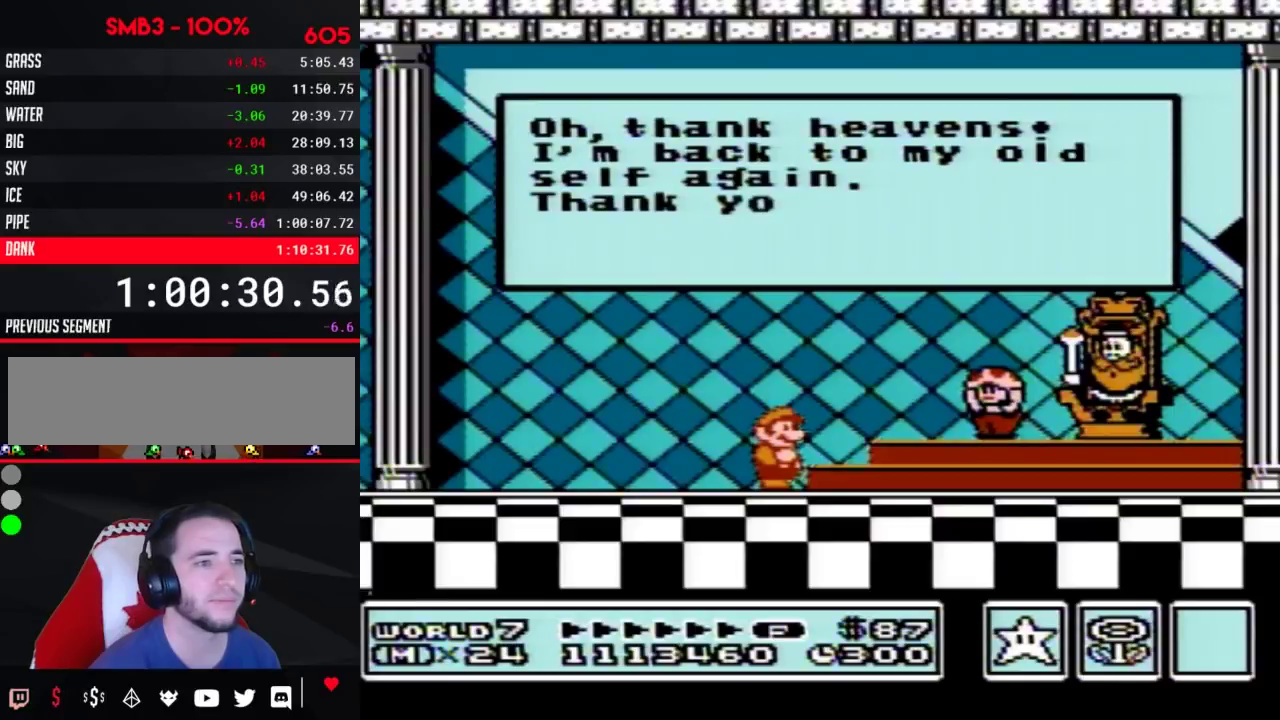
{"buttons": [], "events": [[33, "A", "down"], [100, "A", "up"], [133, "A", "down"], [167, "A", "up"], [200, "A", "down"], [217, "A", "up"], [250, "A", "down"], [283, "A", "up"], [317, "A", "down"], [350, "A", "up"], [383, "A", "down"], [417, "A", "up"], [450, "A", "down"], [500, "A", "up"]]}
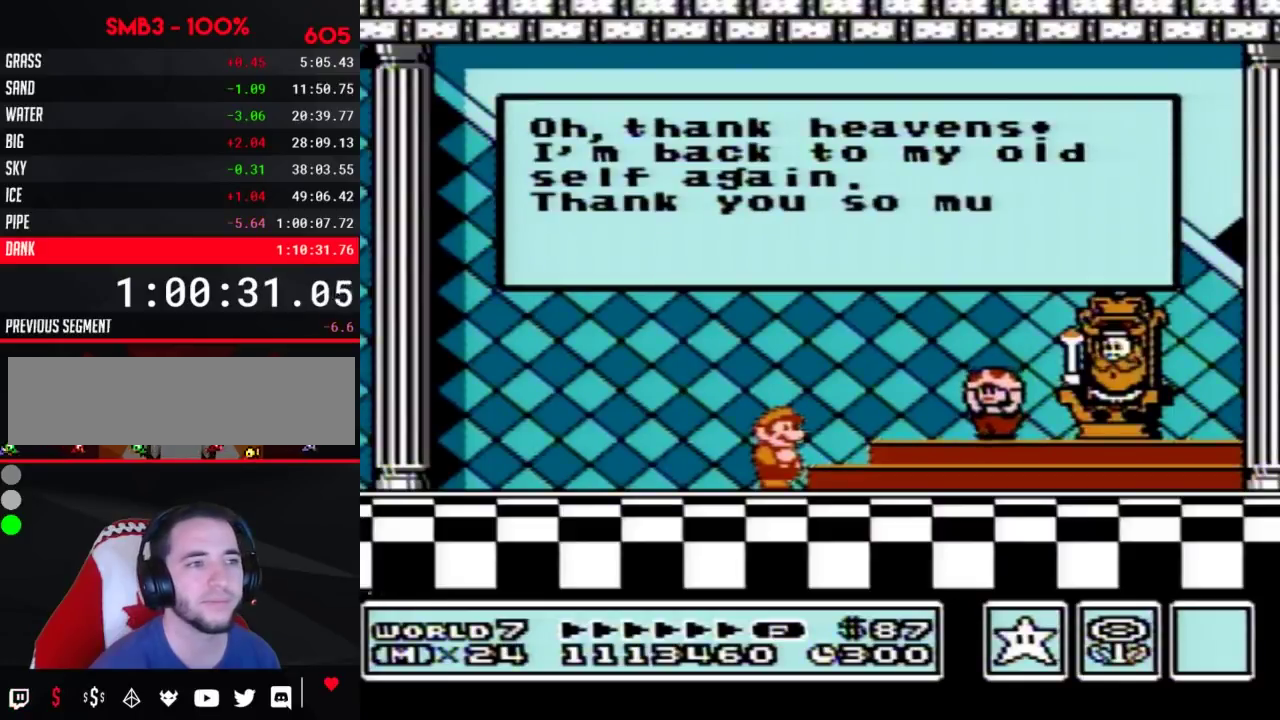
{"buttons": [], "events": [[67, "A", "down"], [167, "A", "up"], [217, "A", "down"], [250, "A", "up"], [317, "A", "down"], [383, "A", "up"], [417, "A", "down"], [450, "A", "up"], [467, "A", "down"], [500, "A", "up"]]}
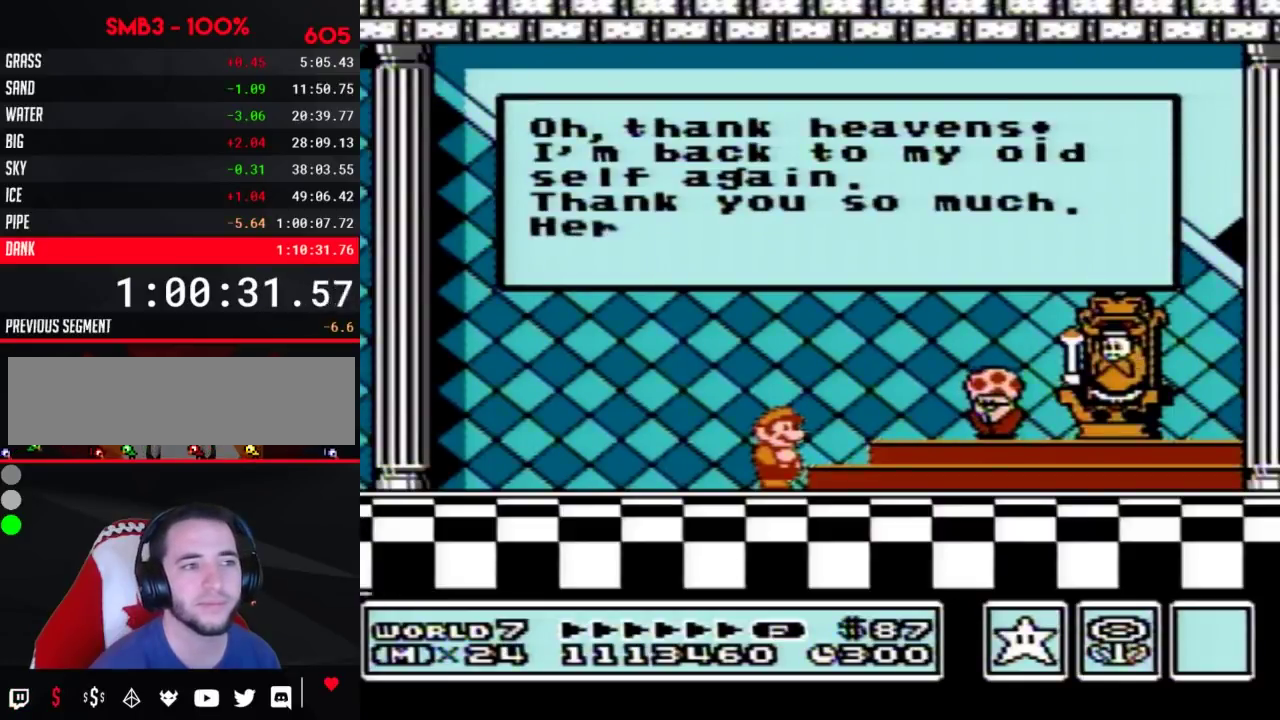
{"buttons": ["A"], "events": [[33, "A", "down"], [67, "A", "up"], [100, "A", "down"], [133, "A", "up"], [167, "A", "down"], [200, "A", "up"], [217, "A", "down"], [283, "A", "up"], [350, "A", "down"], [417, "A", "up"], [500, "A", "down"]]}
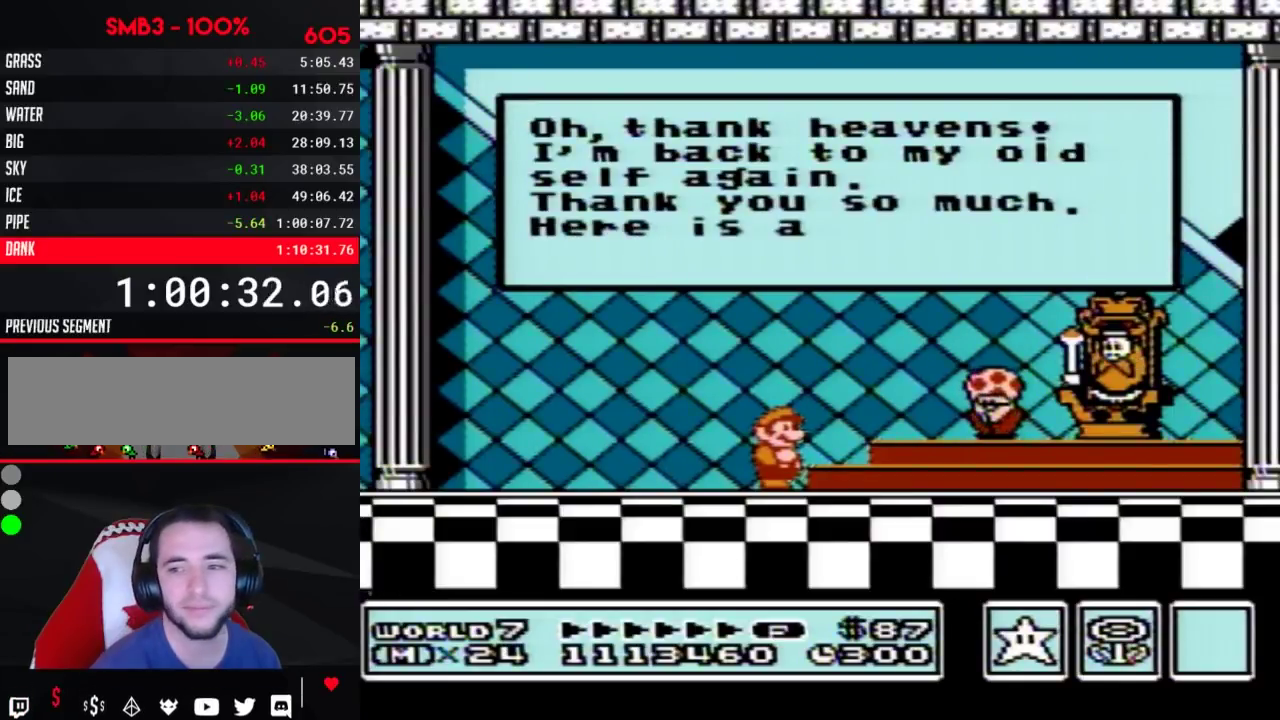
{"buttons": ["A"], "events": [[33, "A", "up"], [100, "A", "down"], [167, "A", "up"], [200, "A", "down"], [217, "A", "up"], [250, "A", "down"], [283, "A", "up"], [317, "A", "down"], [350, "A", "up"], [383, "A", "down"], [417, "A", "up"], [450, "A", "down"], [467, "A", "up"], [500, "A", "down"]]}
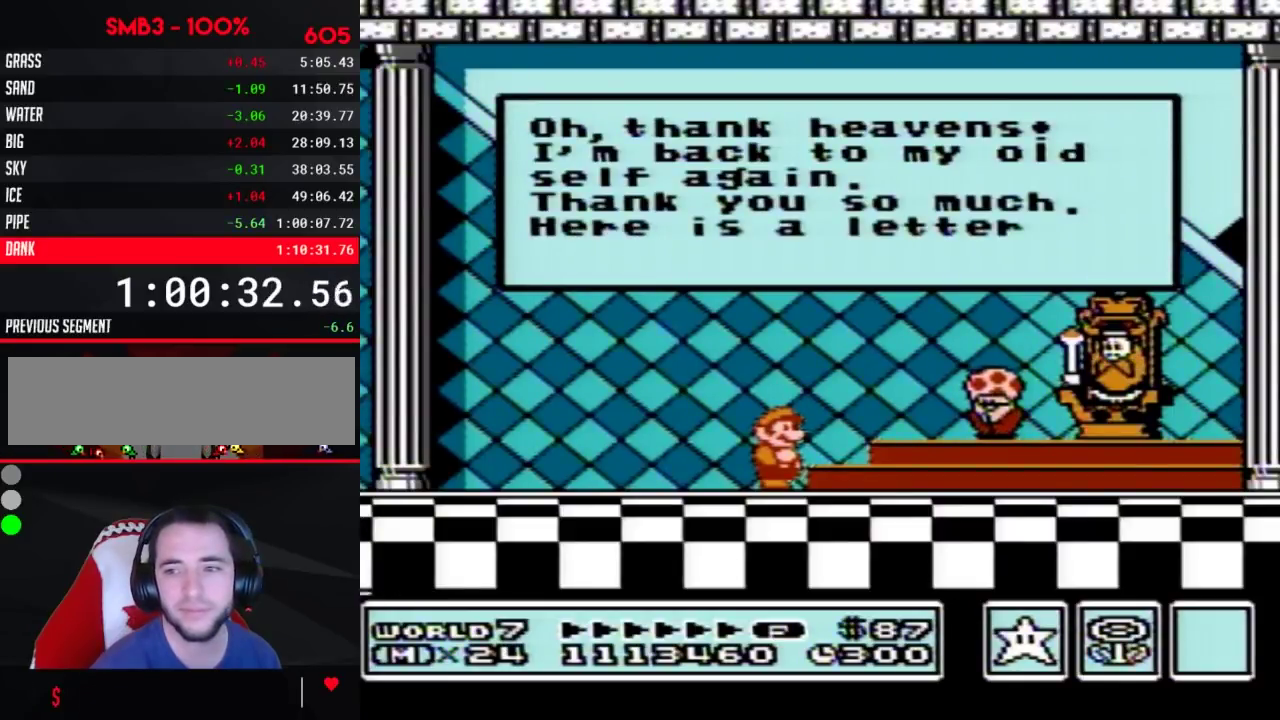
{"buttons": [], "events": [[100, "A", "up"], [133, "A", "down"], [167, "A", "up"], [250, "A", "down"], [317, "A", "up"], [383, "A", "down"], [500, "A", "up"]]}